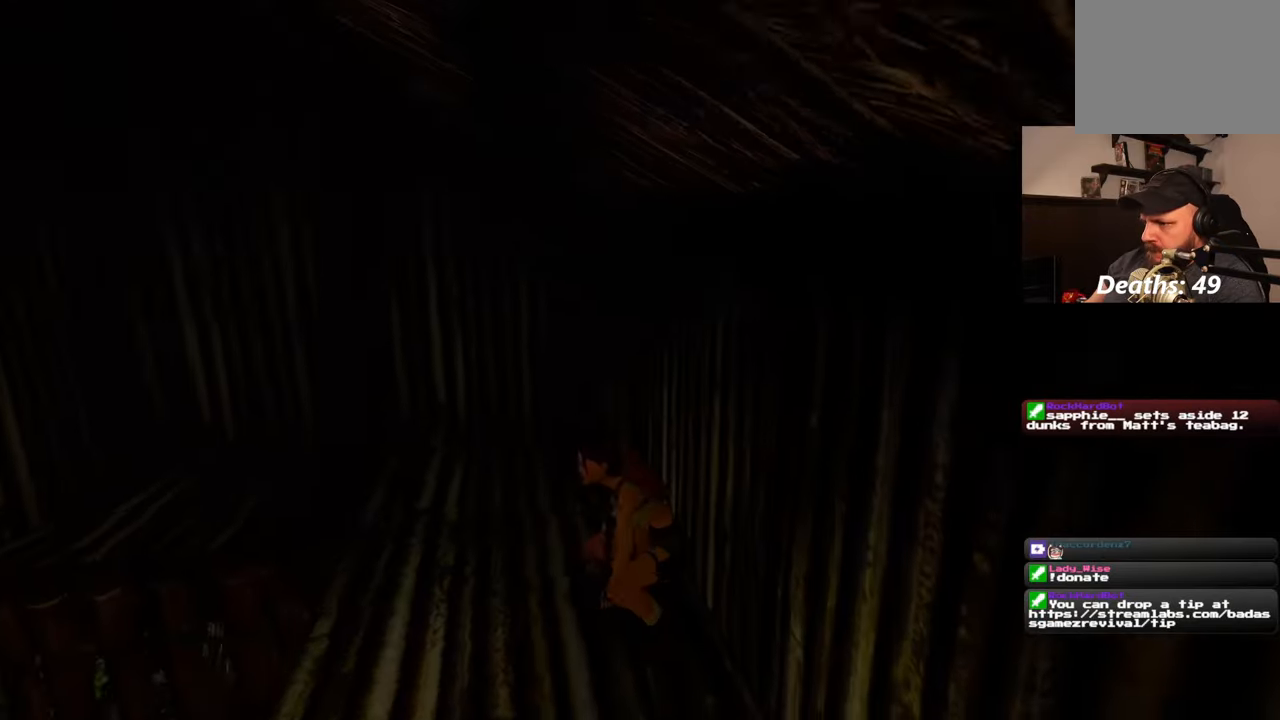
Gameplay with a controller (PlayStation layout); each line is a JSON object with the inputs held at the frame after it. "events" lists button and stick changes between this image and that frame as [ms after this image, input, new state], when the widget could be followed in between. Not read: DPAD_RIGHT L2 R1 R2.
{"buttons": [], "left_stick": "center", "right_stick": "right", "events": []}
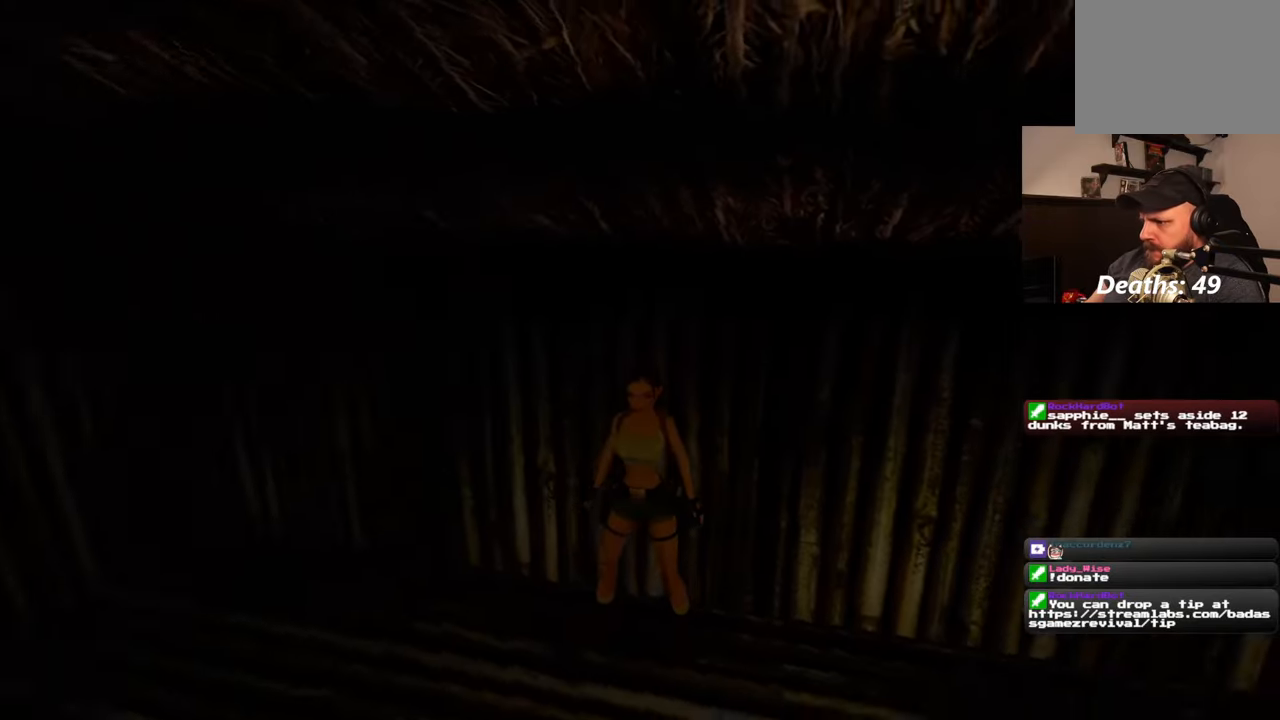
{"buttons": [], "left_stick": "center", "right_stick": "right", "events": []}
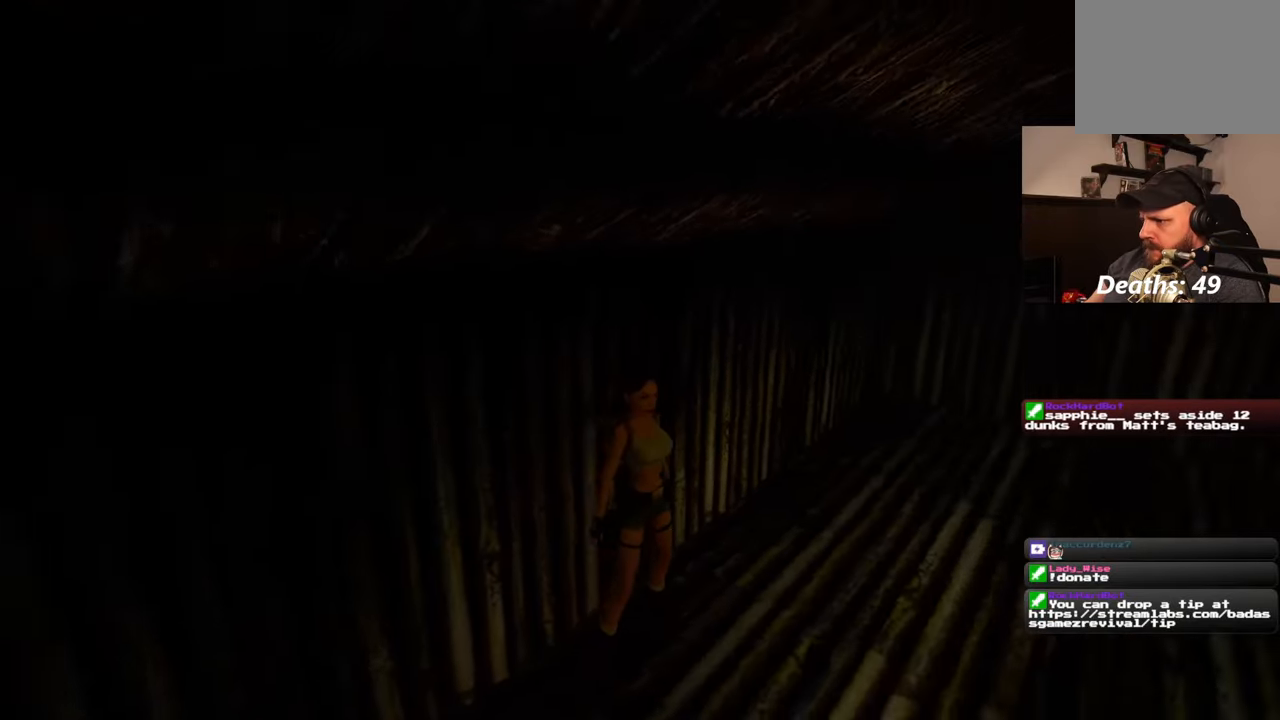
{"buttons": [], "left_stick": "up-right", "right_stick": "center", "events": [[183, "right_stick", "center"], [200, "left_stick", "up-right"]]}
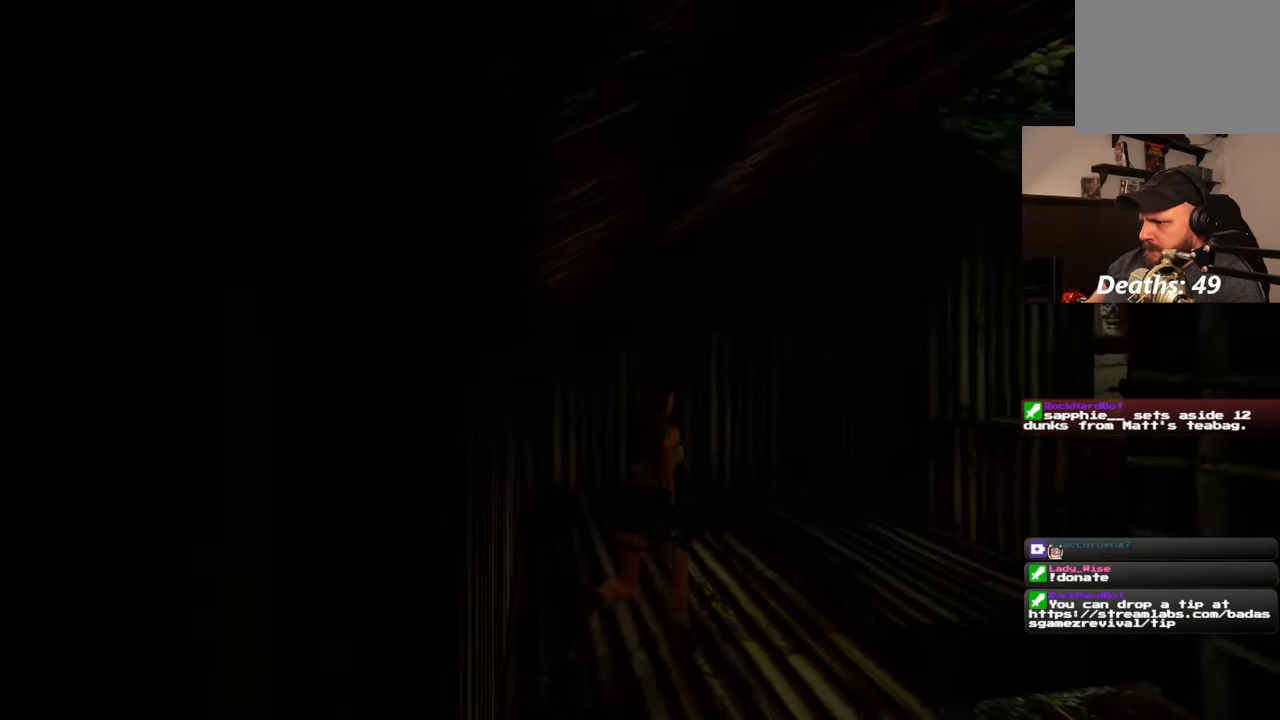
{"buttons": [], "left_stick": "up", "right_stick": "right", "events": [[33, "right_stick", "right"], [117, "left_stick", "up"]]}
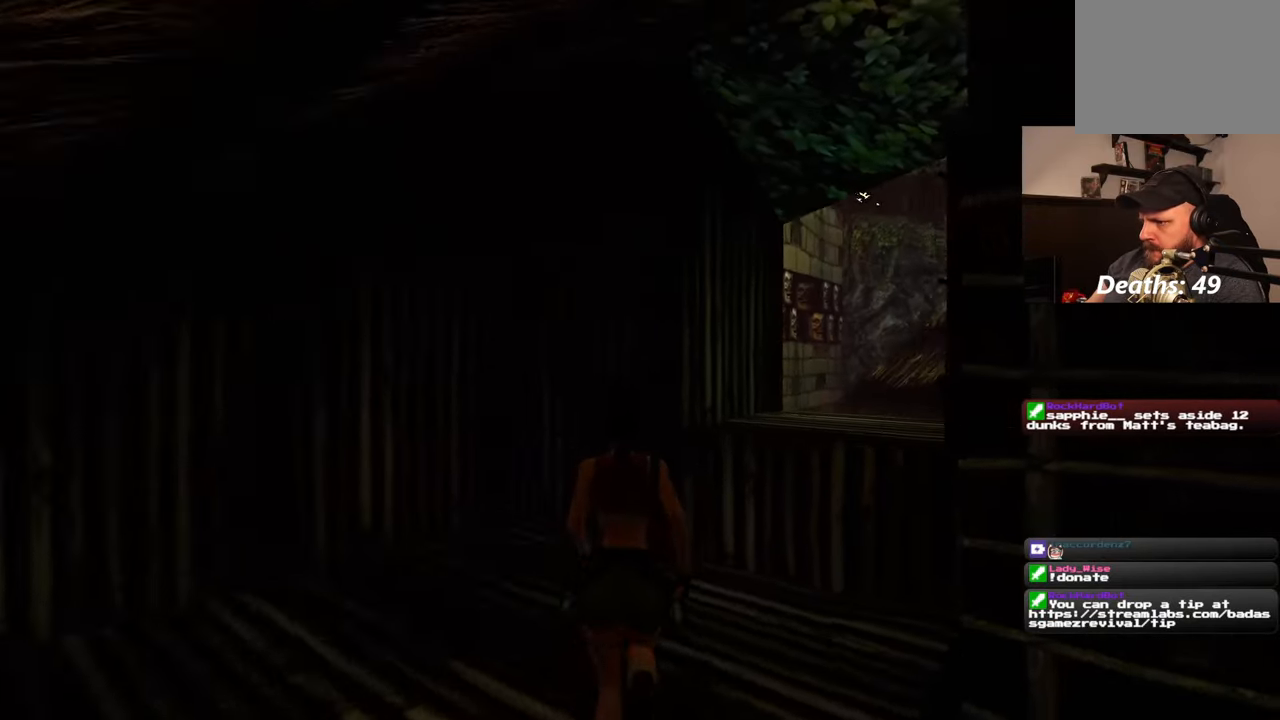
{"buttons": [], "left_stick": "up", "right_stick": "center", "events": [[67, "right_stick", "center"], [283, "left_stick", "up-right"], [500, "left_stick", "up"]]}
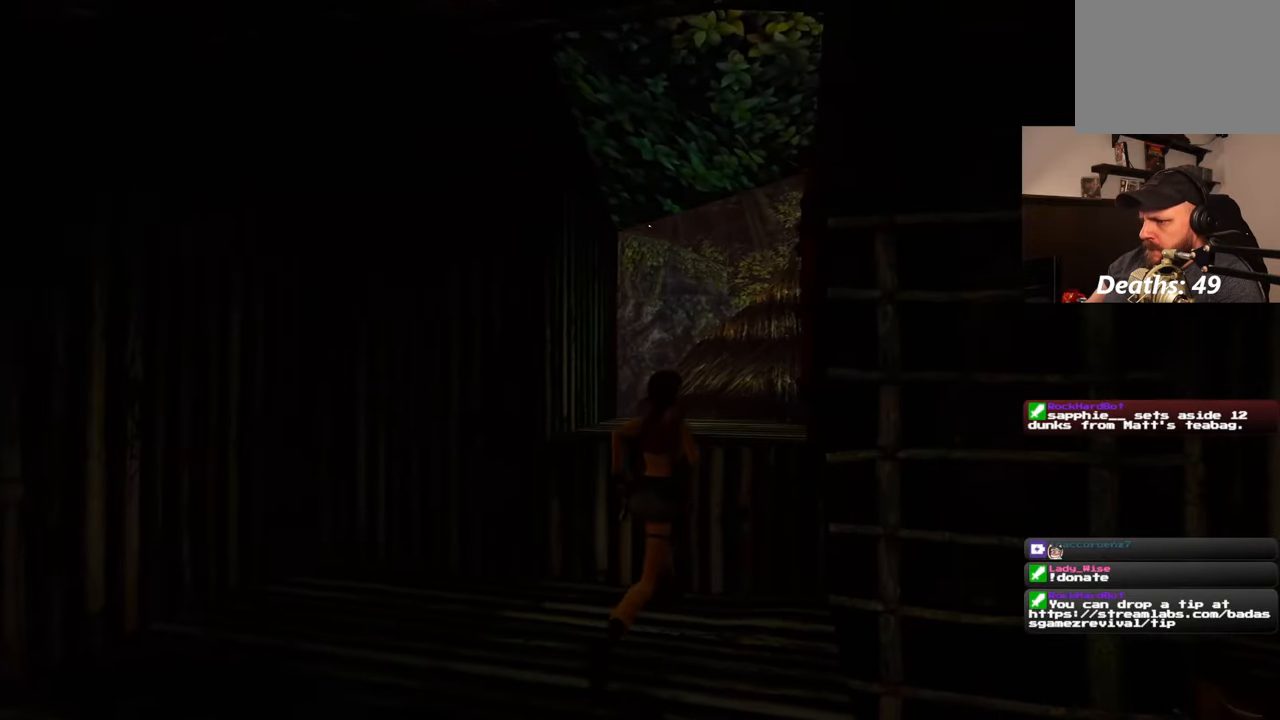
{"buttons": [], "left_stick": "up", "right_stick": "center", "events": []}
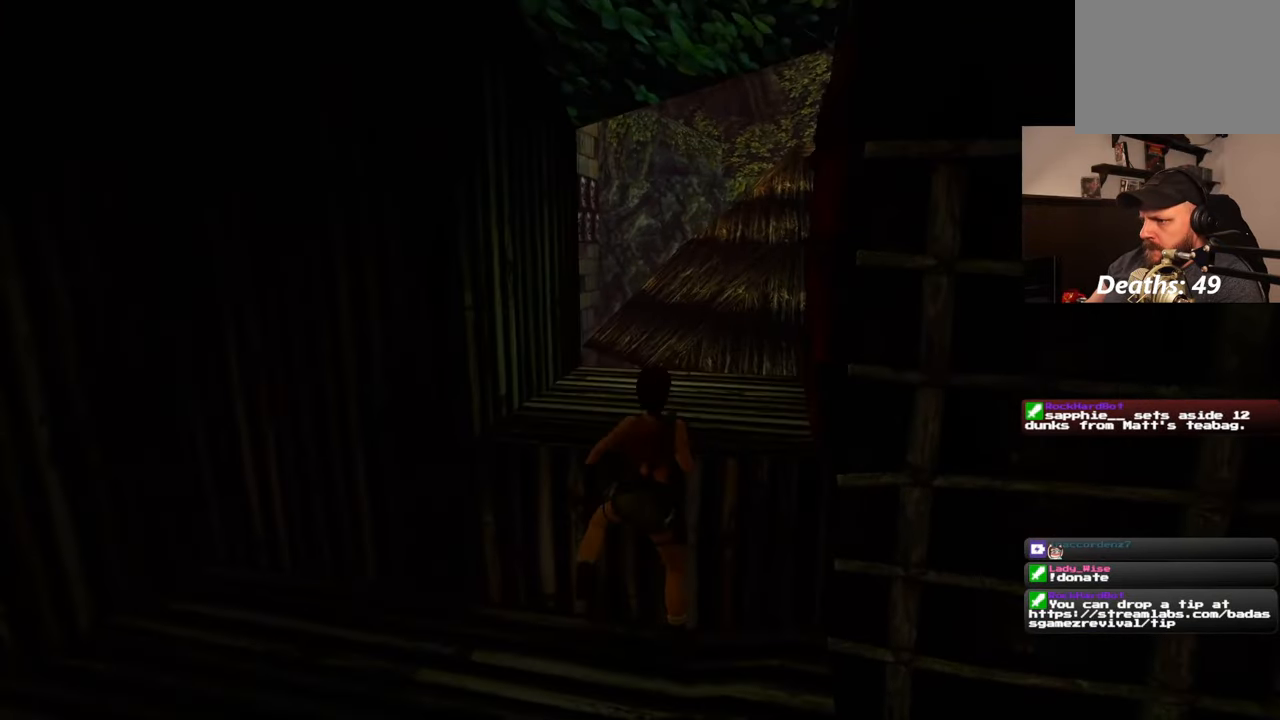
{"buttons": [], "left_stick": "center", "right_stick": "center", "events": [[133, "left_stick", "center"], [133, "right_stick", "down-right"], [383, "right_stick", "center"]]}
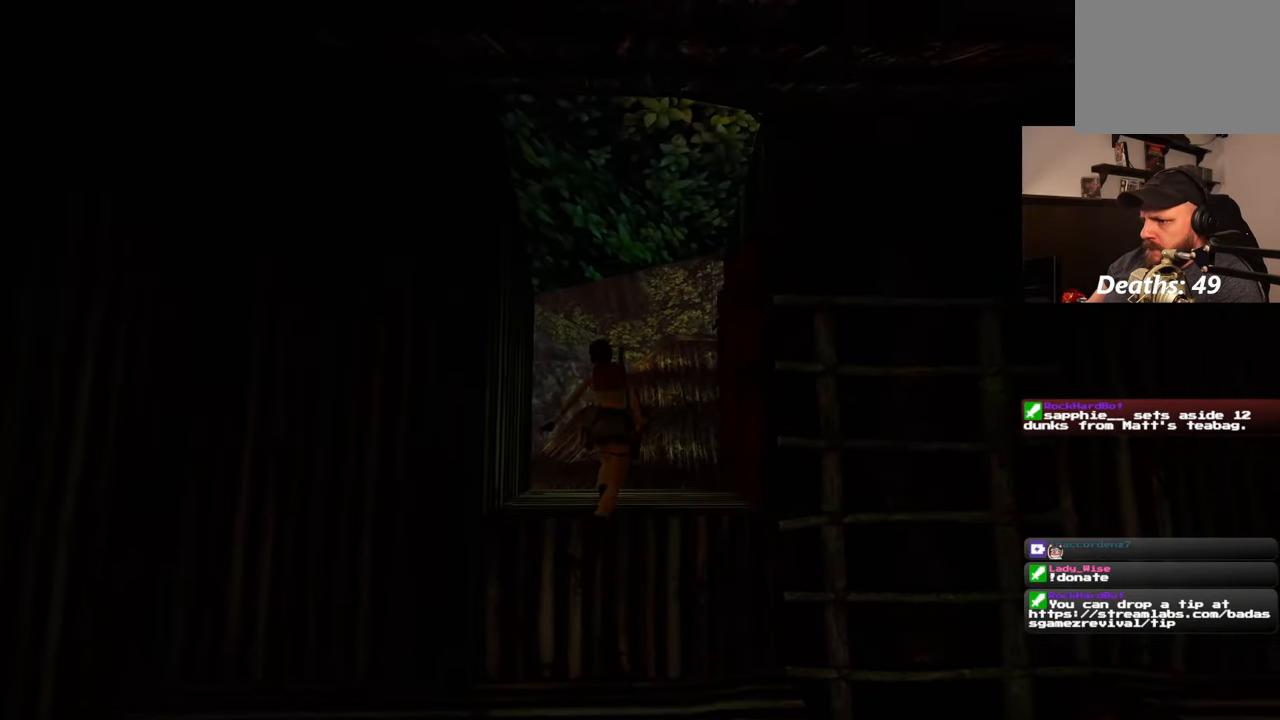
{"buttons": [], "left_stick": "center", "right_stick": "center", "events": [[150, "right_stick", "down-right"], [417, "right_stick", "center"]]}
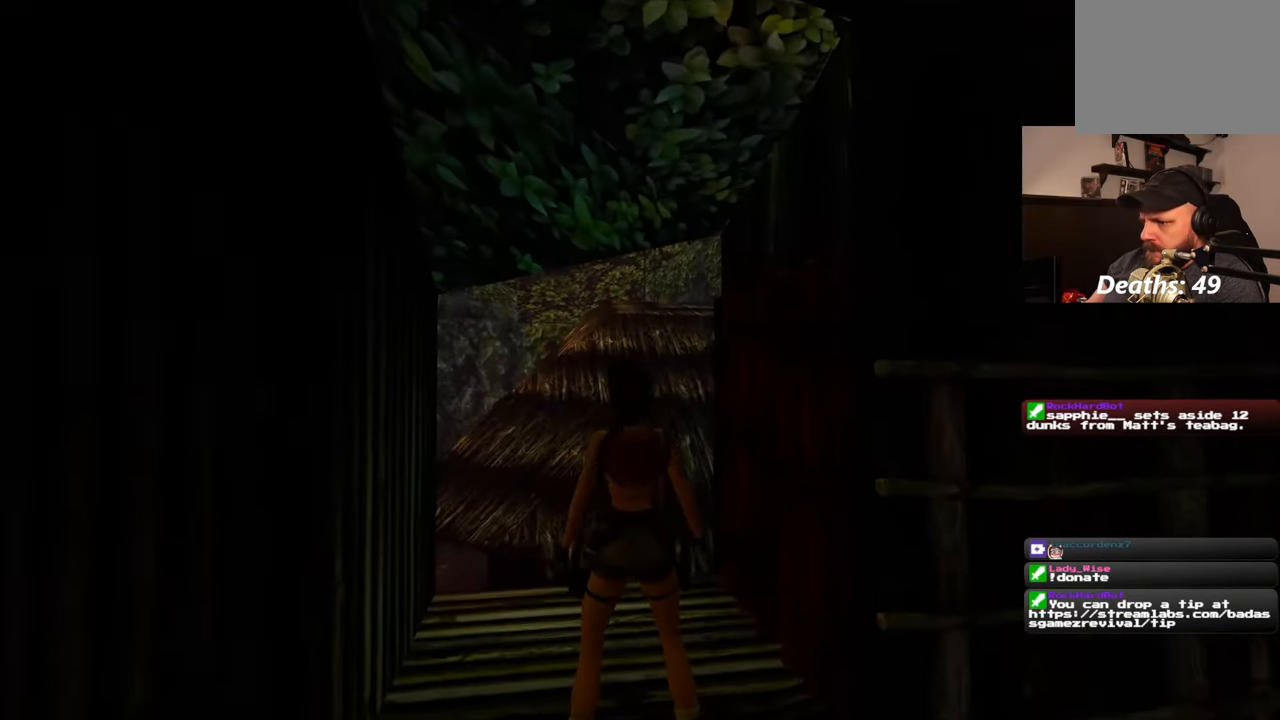
{"buttons": [], "left_stick": "center", "right_stick": "down-left", "events": [[333, "right_stick", "down-left"]]}
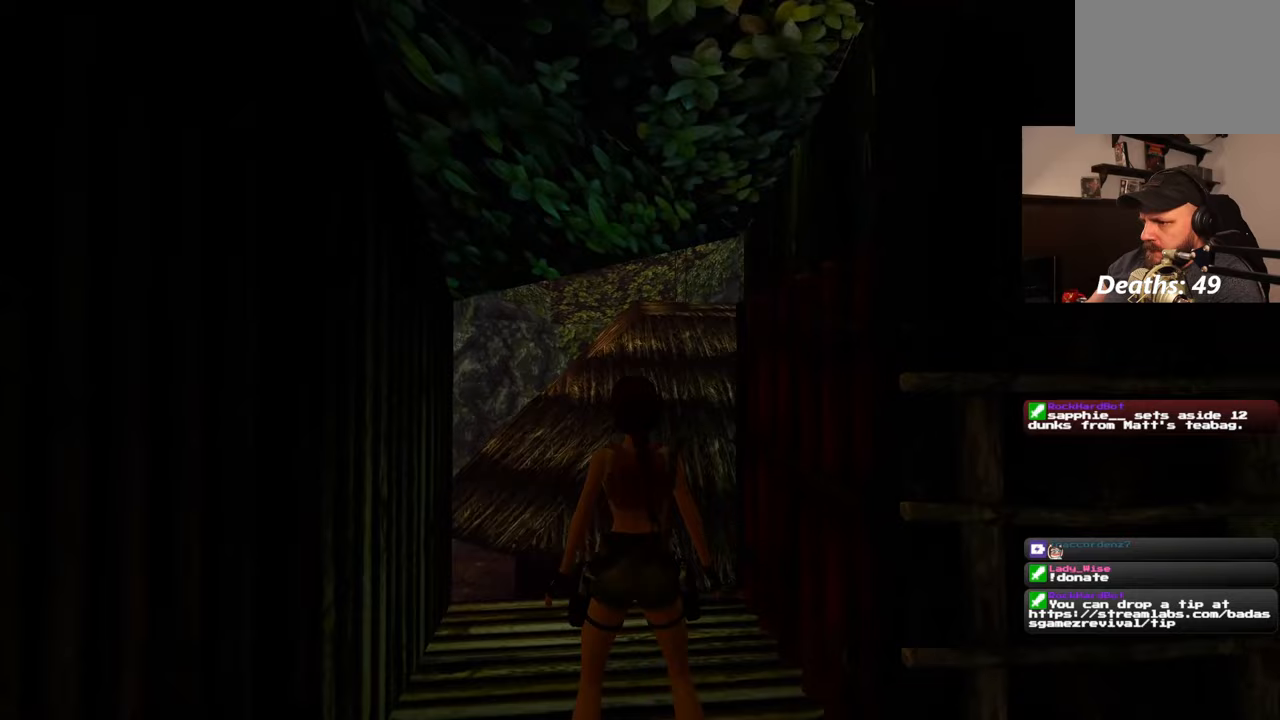
{"buttons": [], "left_stick": "center", "right_stick": "center", "events": [[17, "right_stick", "center"], [133, "left_stick", "up"], [333, "left_stick", "center"]]}
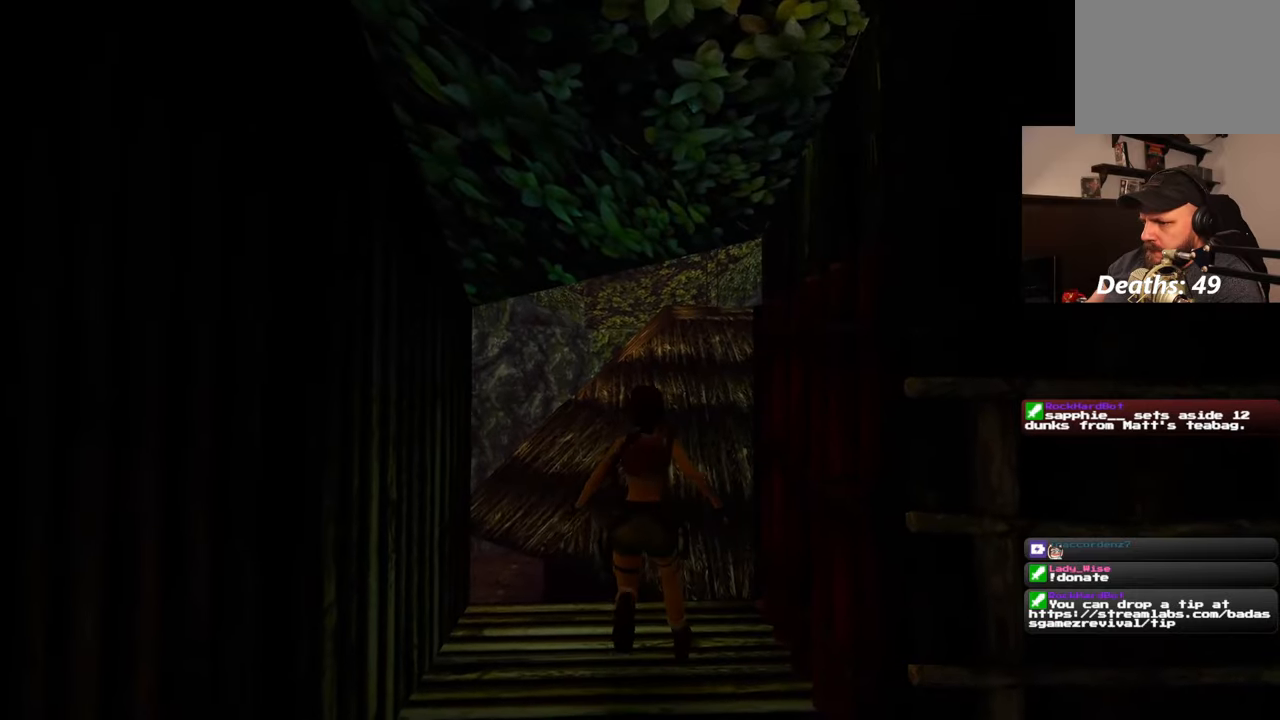
{"buttons": [], "left_stick": "center", "right_stick": "left", "events": [[217, "right_stick", "left"]]}
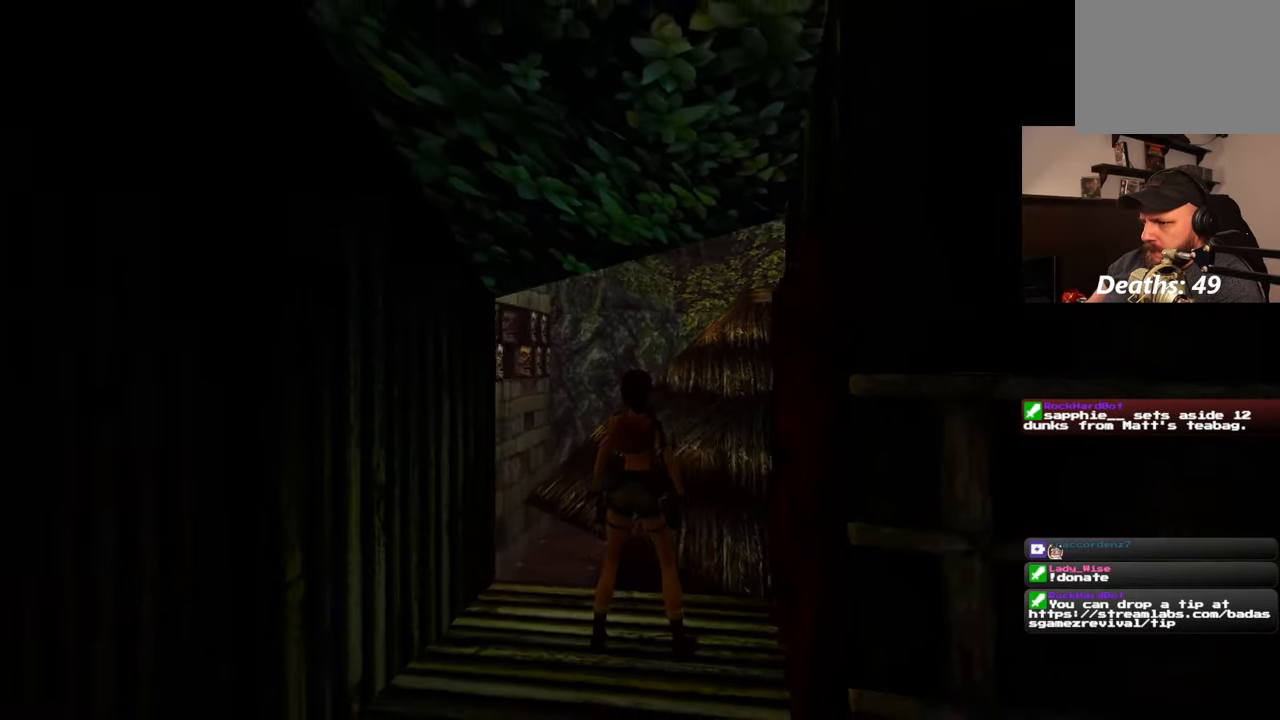
{"buttons": [], "left_stick": "up-left", "right_stick": "center", "events": [[250, "left_stick", "up"], [283, "right_stick", "center"], [467, "left_stick", "up-left"]]}
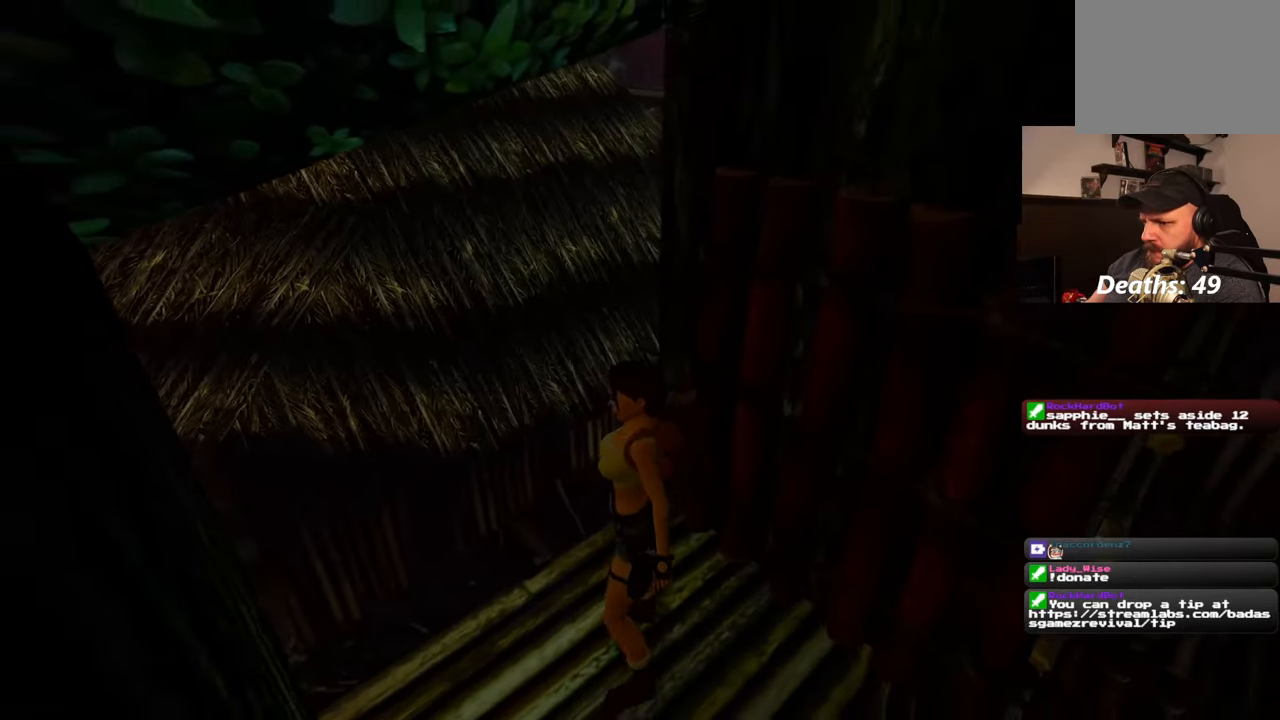
{"buttons": [], "left_stick": "up-right", "right_stick": "left", "events": [[100, "right_stick", "left"], [283, "left_stick", "up"], [400, "left_stick", "up-right"]]}
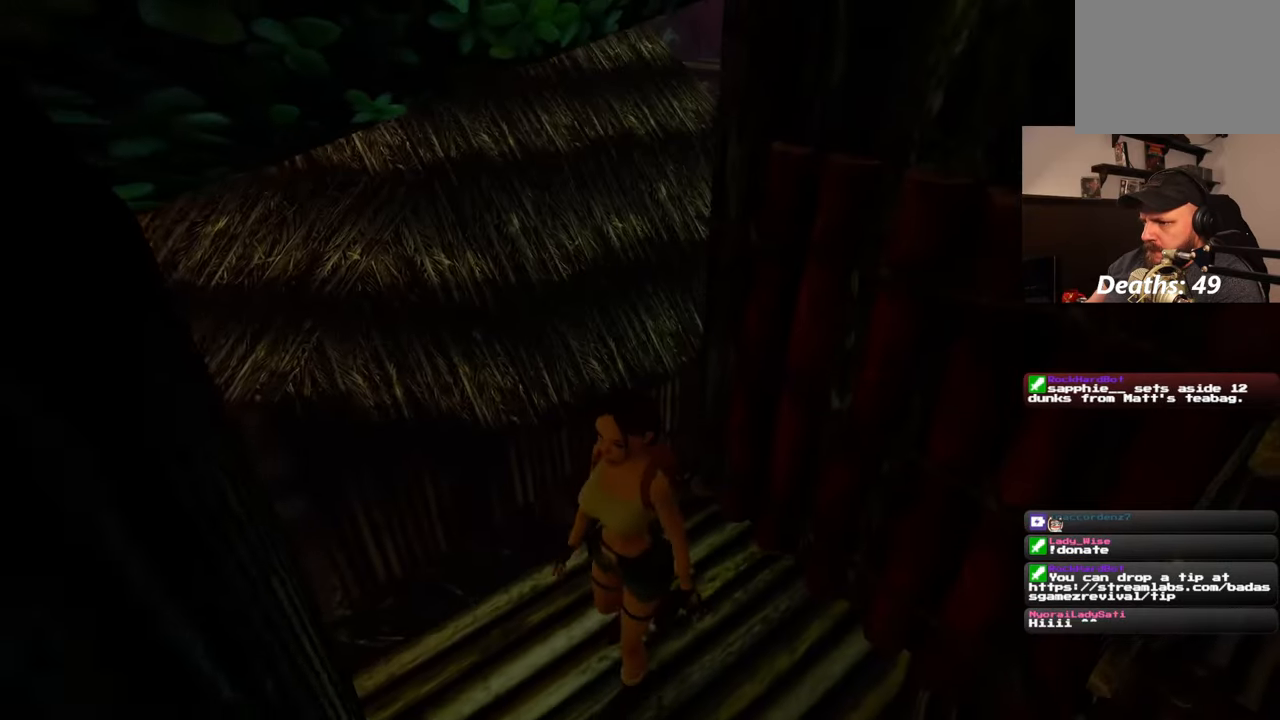
{"buttons": [], "left_stick": "up-right", "right_stick": "center", "events": [[17, "right_stick", "center"]]}
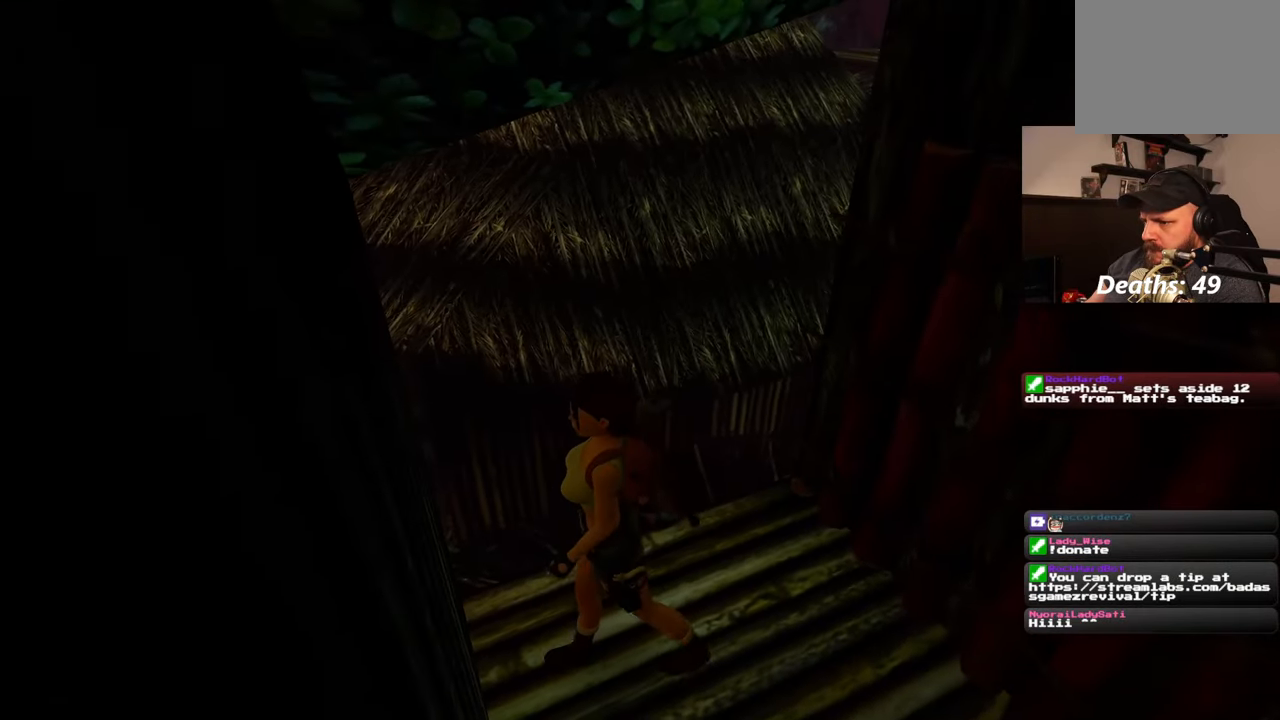
{"buttons": [], "left_stick": "down-right", "right_stick": "center", "events": [[17, "right_stick", "left"], [233, "left_stick", "right"], [333, "left_stick", "down-right"], [500, "right_stick", "center"]]}
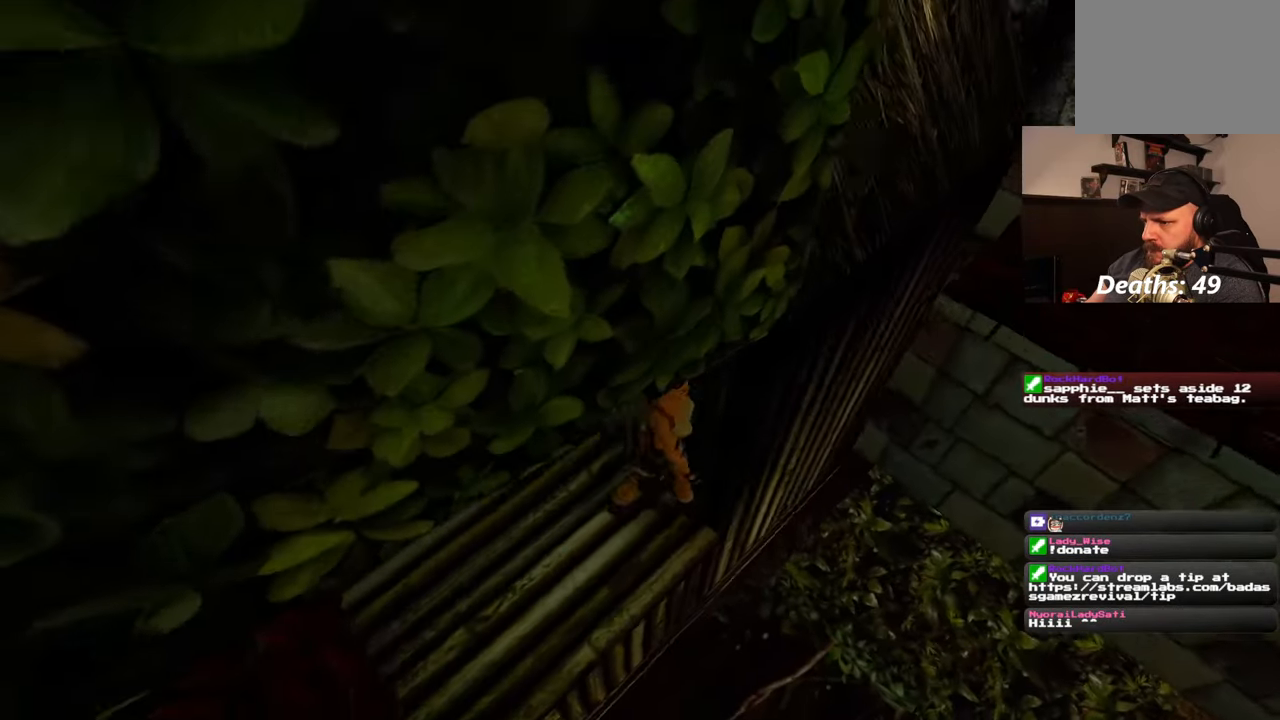
{"buttons": [], "left_stick": "center", "right_stick": "right", "events": [[83, "left_stick", "center"], [333, "right_stick", "right"]]}
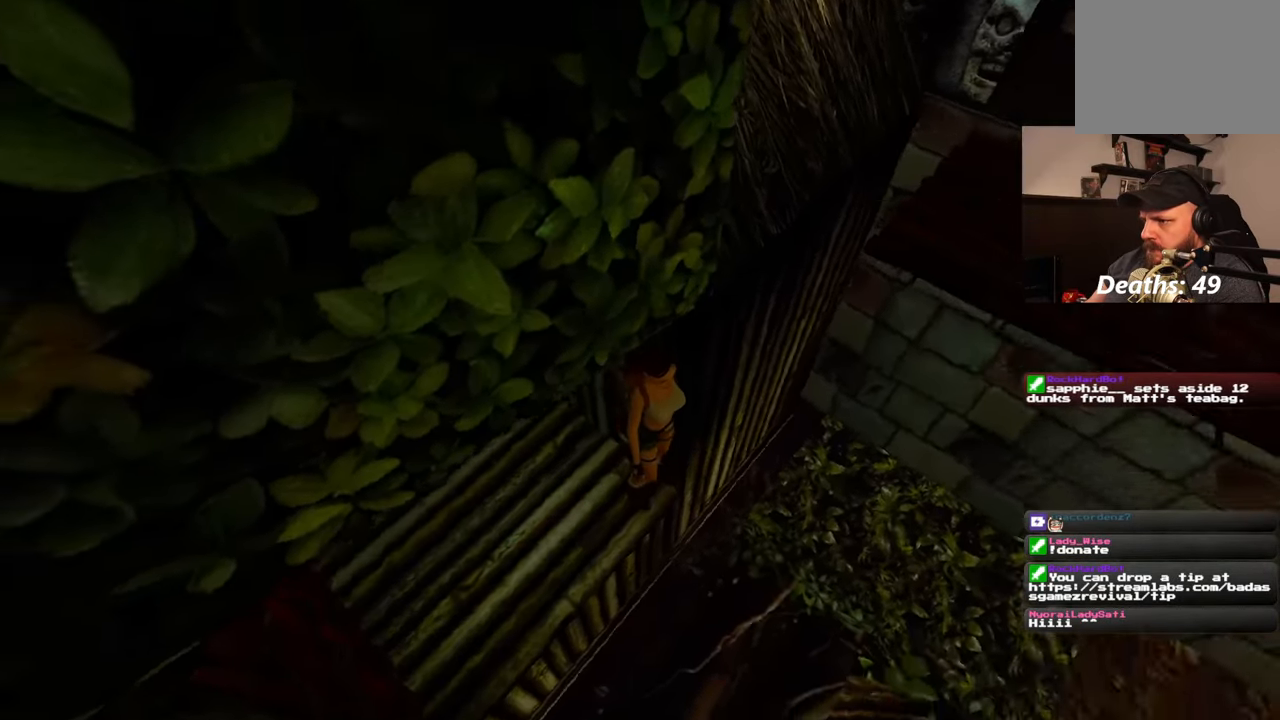
{"buttons": [], "left_stick": "center", "right_stick": "up-right", "events": [[200, "right_stick", "up-right"]]}
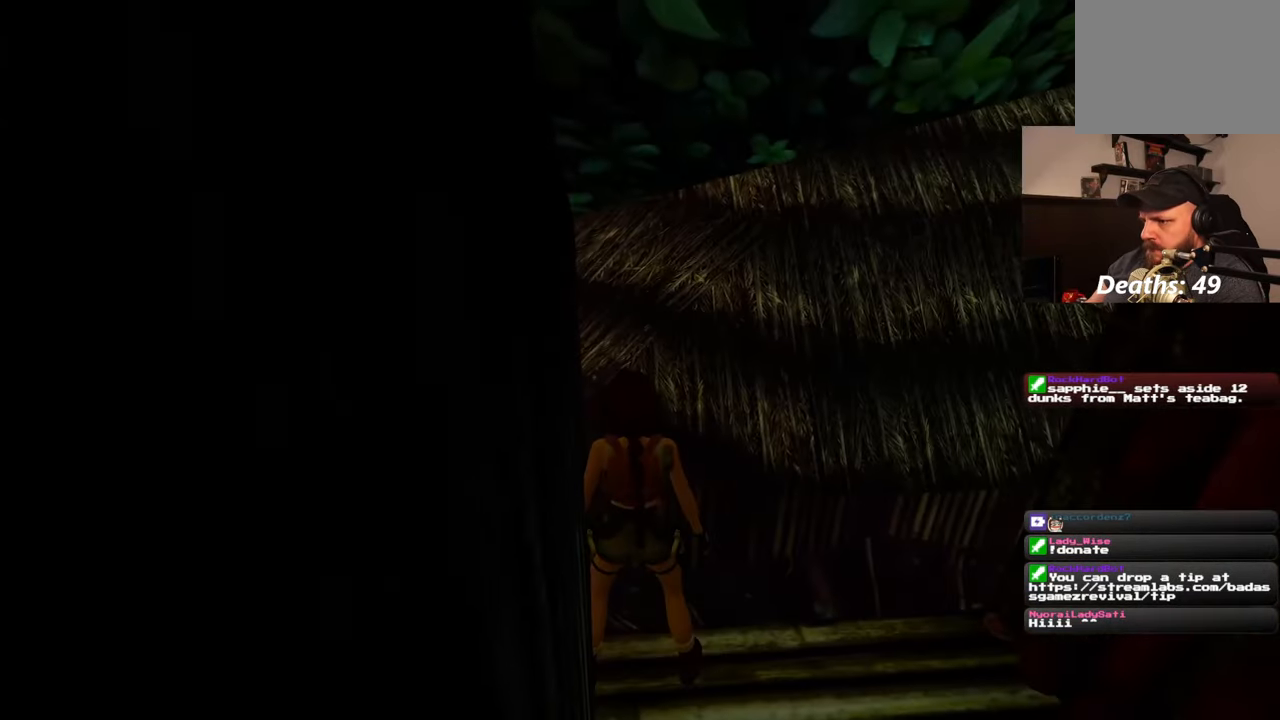
{"buttons": [], "left_stick": "center", "right_stick": "center", "events": [[83, "right_stick", "down-right"], [167, "right_stick", "left"], [483, "right_stick", "center"]]}
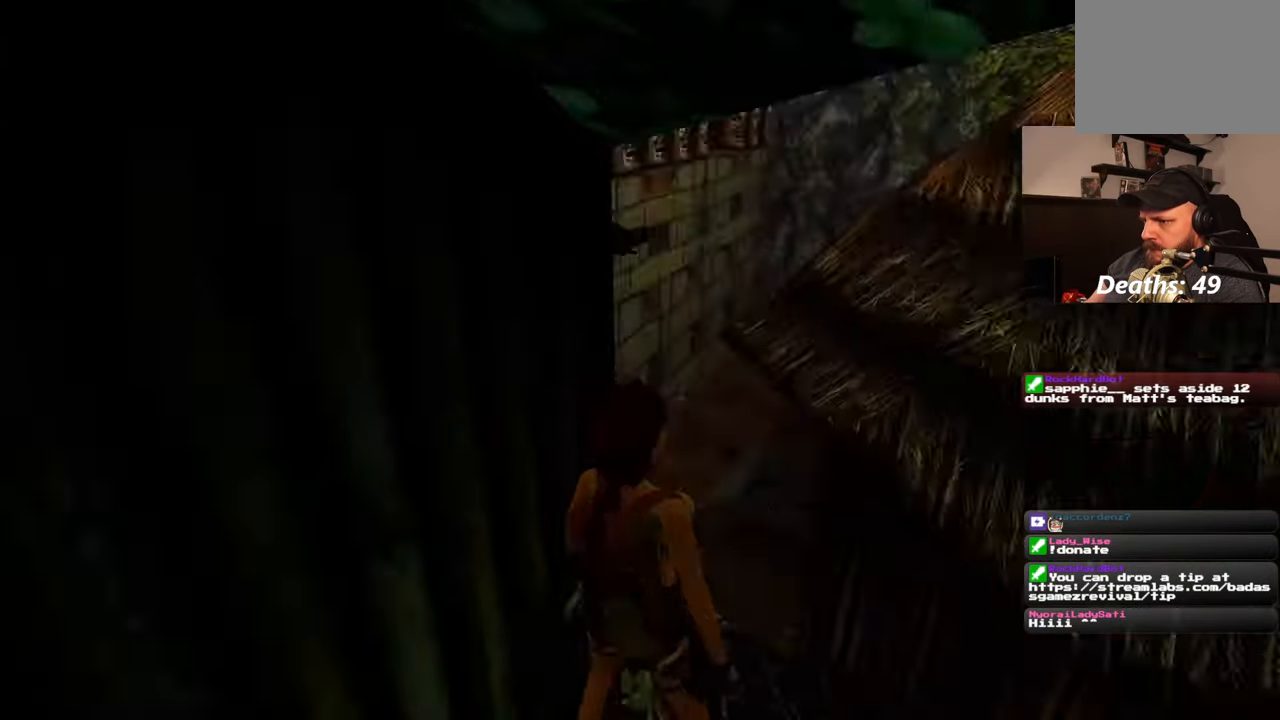
{"buttons": [], "left_stick": "center", "right_stick": "center", "events": [[133, "R3", "down"], [217, "R3", "up"]]}
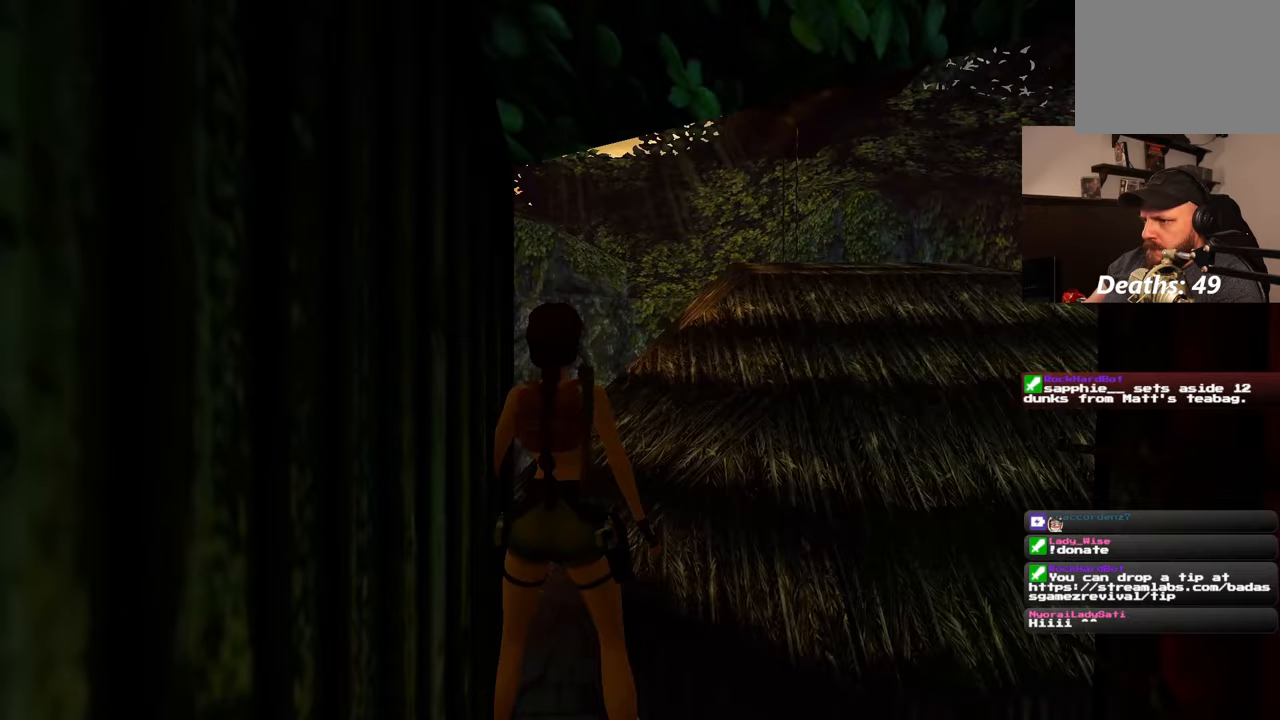
{"buttons": [], "left_stick": "center", "right_stick": "left", "events": [[67, "right_stick", "left"]]}
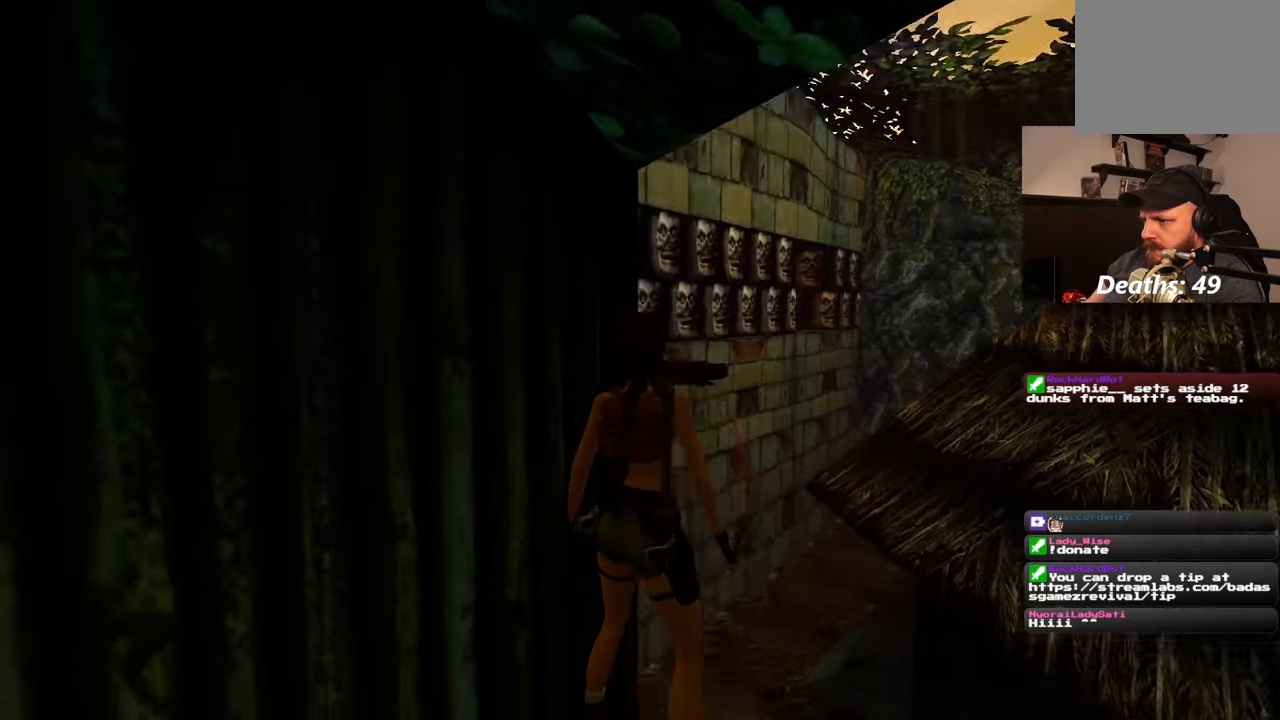
{"buttons": [], "left_stick": "center", "right_stick": "left", "events": [[133, "right_stick", "center"], [400, "right_stick", "left"]]}
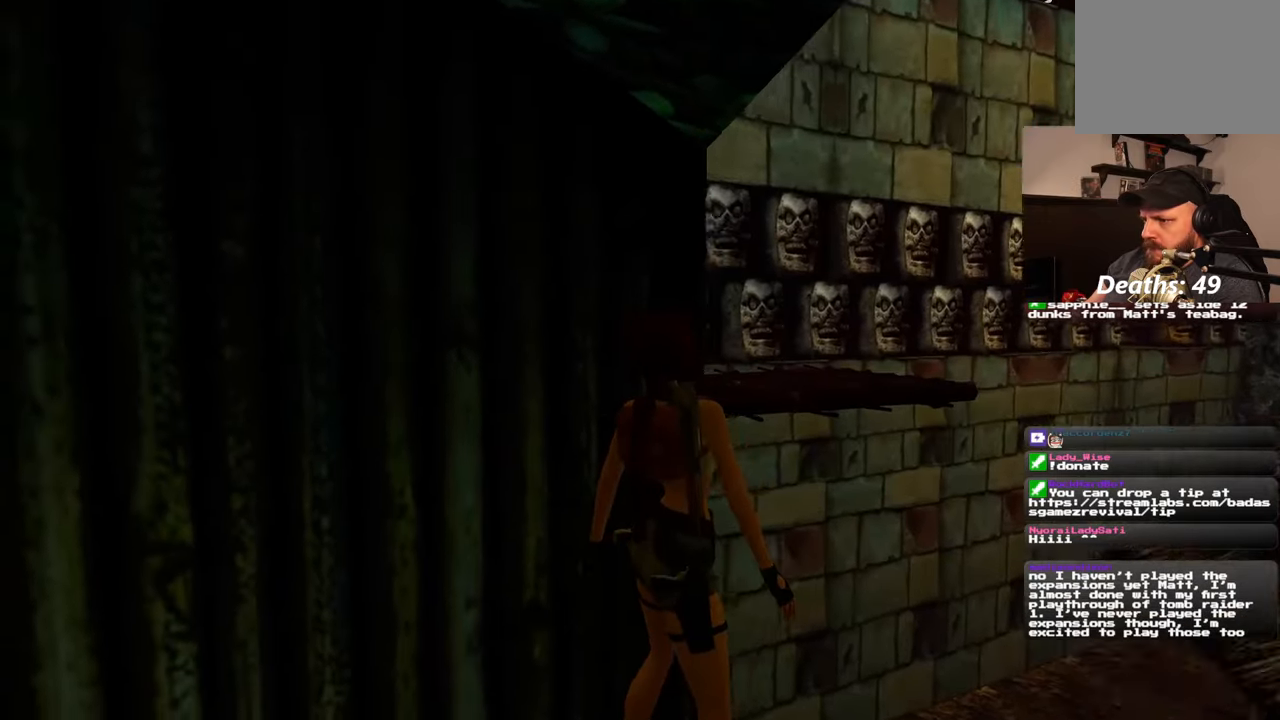
{"buttons": [], "left_stick": "center", "right_stick": "center", "events": [[50, "right_stick", "center"], [333, "R3", "down"], [417, "R3", "up"]]}
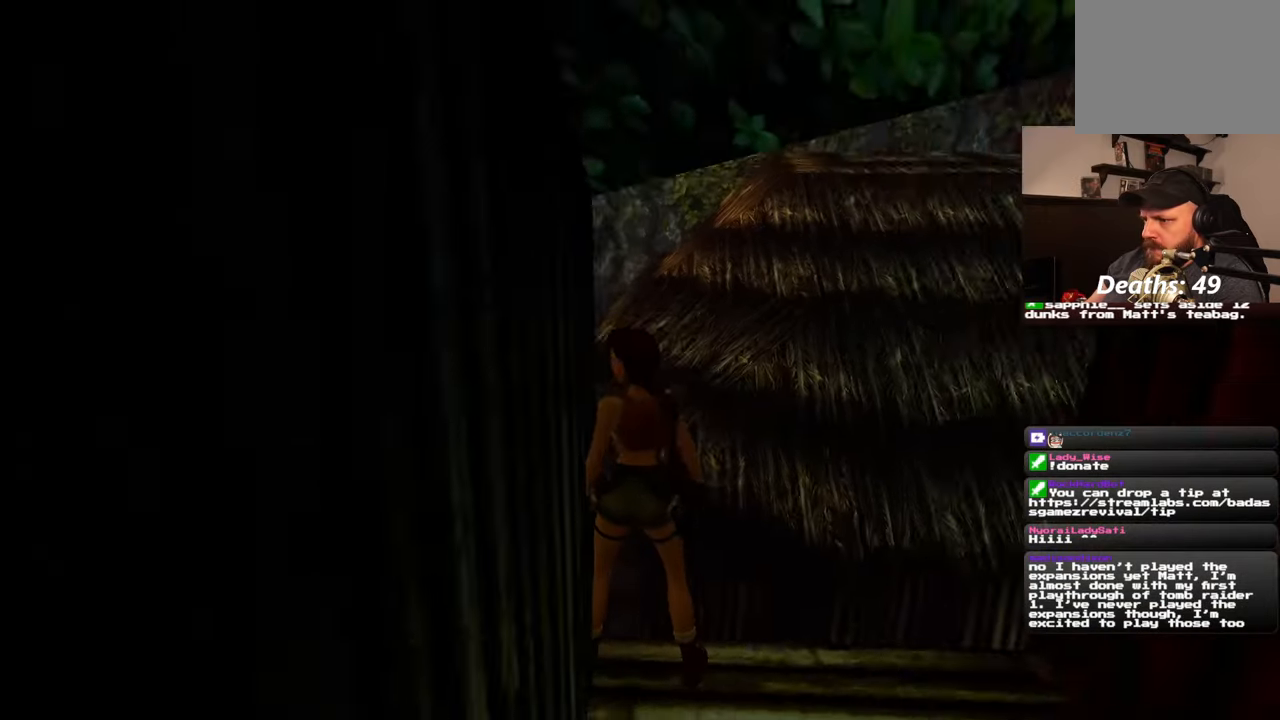
{"buttons": [], "left_stick": "down", "right_stick": "left", "events": [[283, "right_stick", "left"], [450, "left_stick", "down"]]}
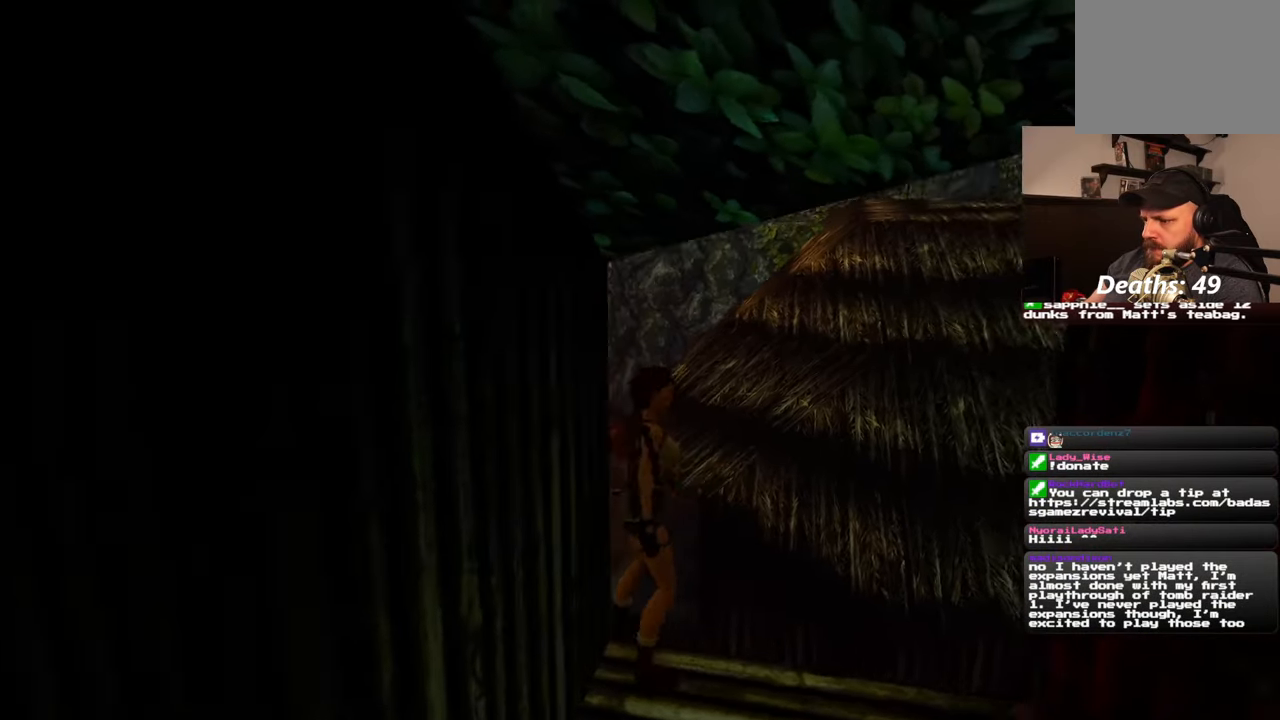
{"buttons": [], "left_stick": "center", "right_stick": "center", "events": [[17, "left_stick", "down-right"], [33, "right_stick", "center"], [283, "left_stick", "down"], [417, "left_stick", "center"]]}
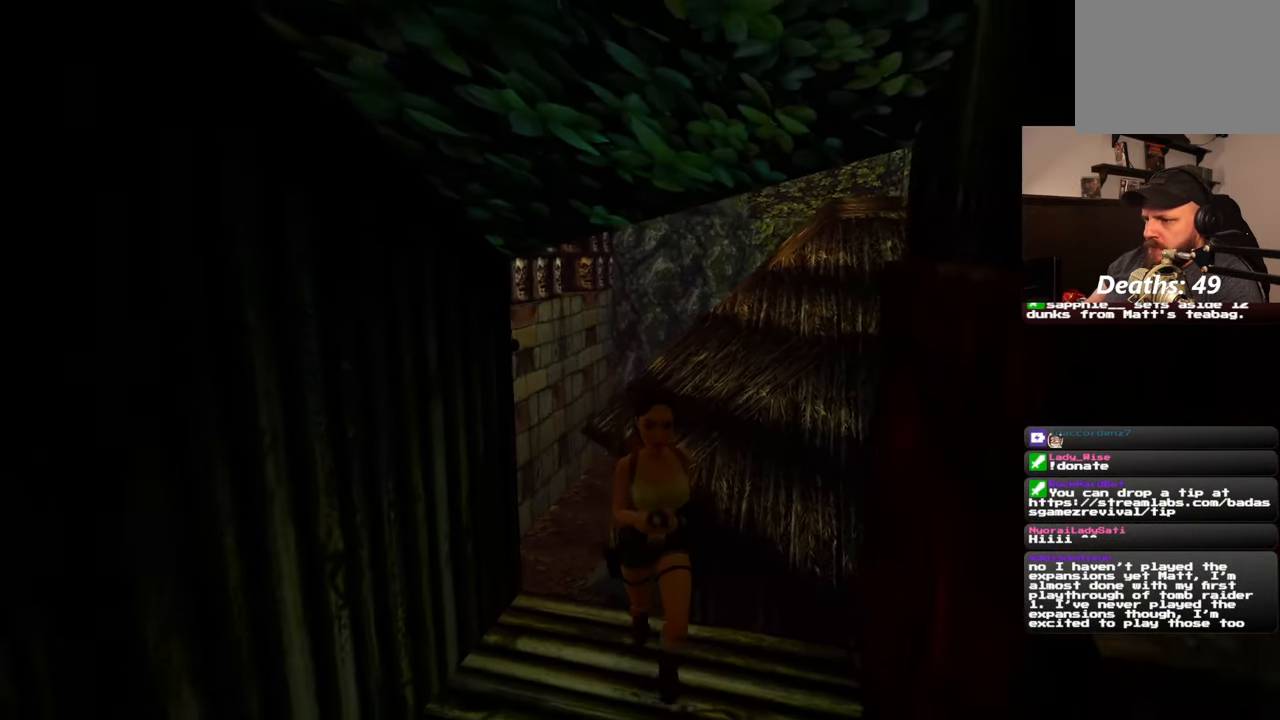
{"buttons": [], "left_stick": "up", "right_stick": "center", "events": [[267, "left_stick", "up"]]}
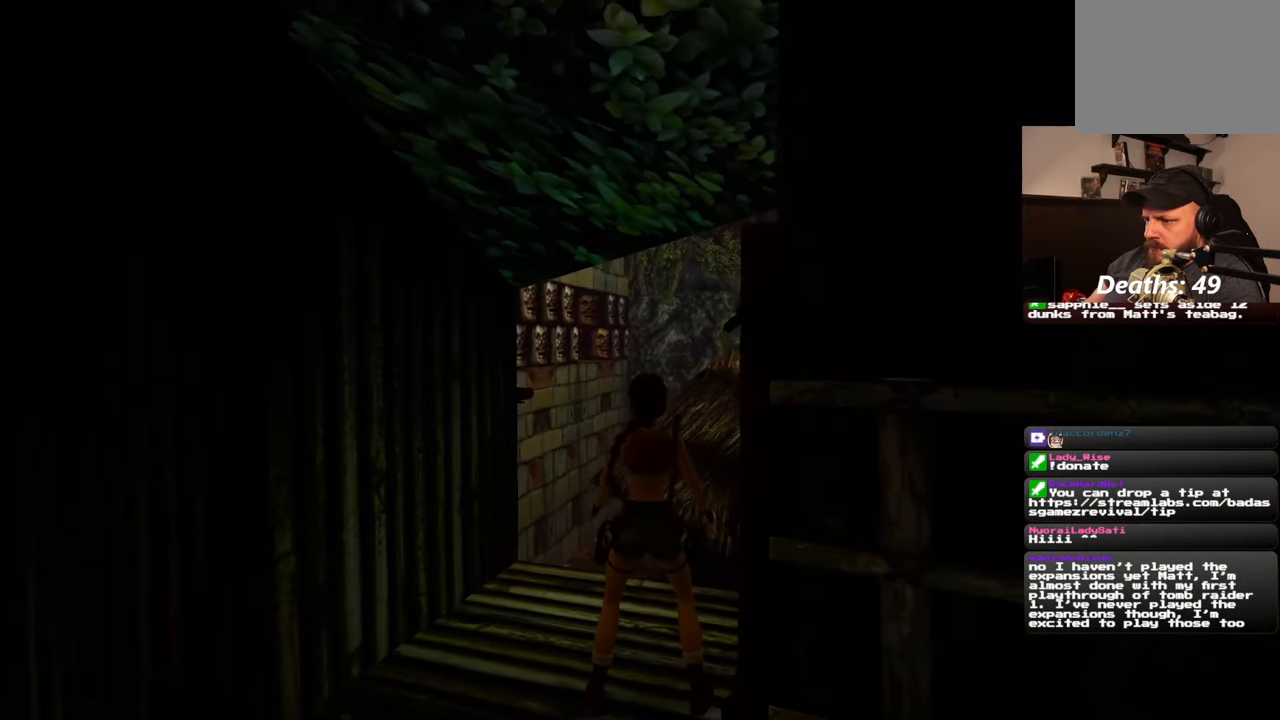
{"buttons": [], "left_stick": "up", "right_stick": "center", "events": []}
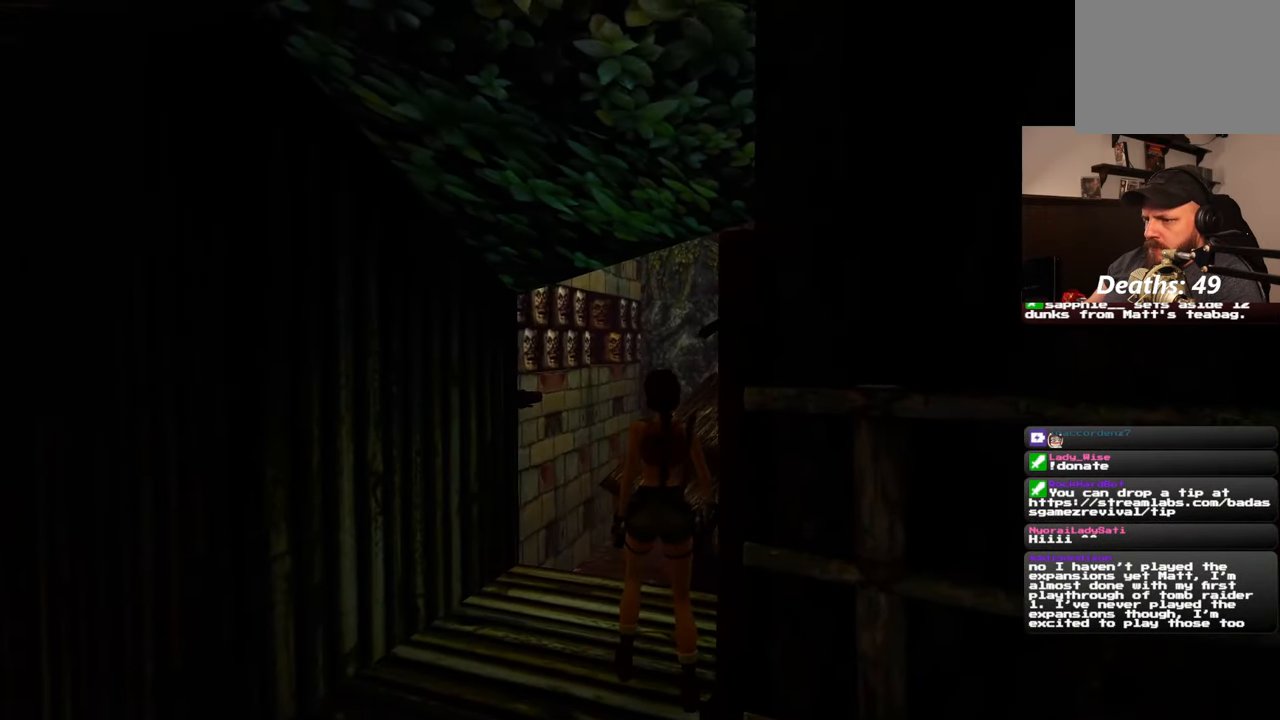
{"buttons": [], "left_stick": "up", "right_stick": "center", "events": [[267, "right_stick", "left"], [467, "right_stick", "center"]]}
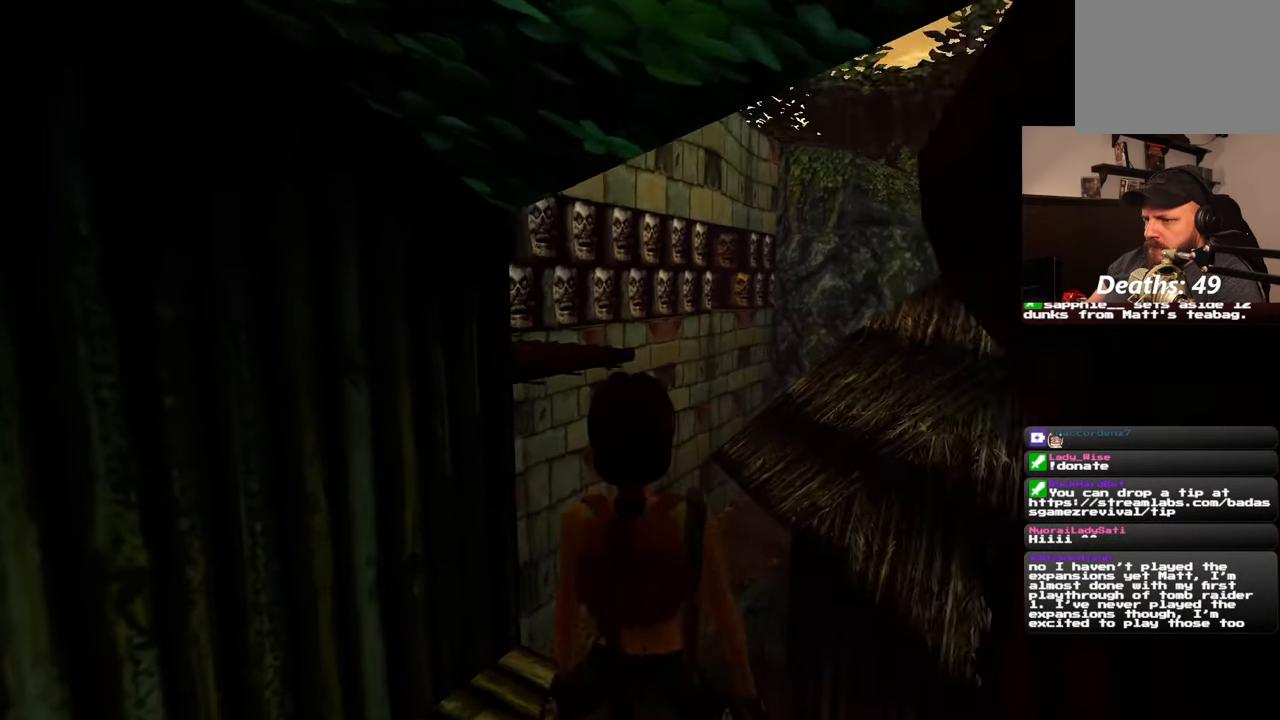
{"buttons": [], "left_stick": "up", "right_stick": "center", "events": [[200, "right_stick", "left"], [300, "right_stick", "center"]]}
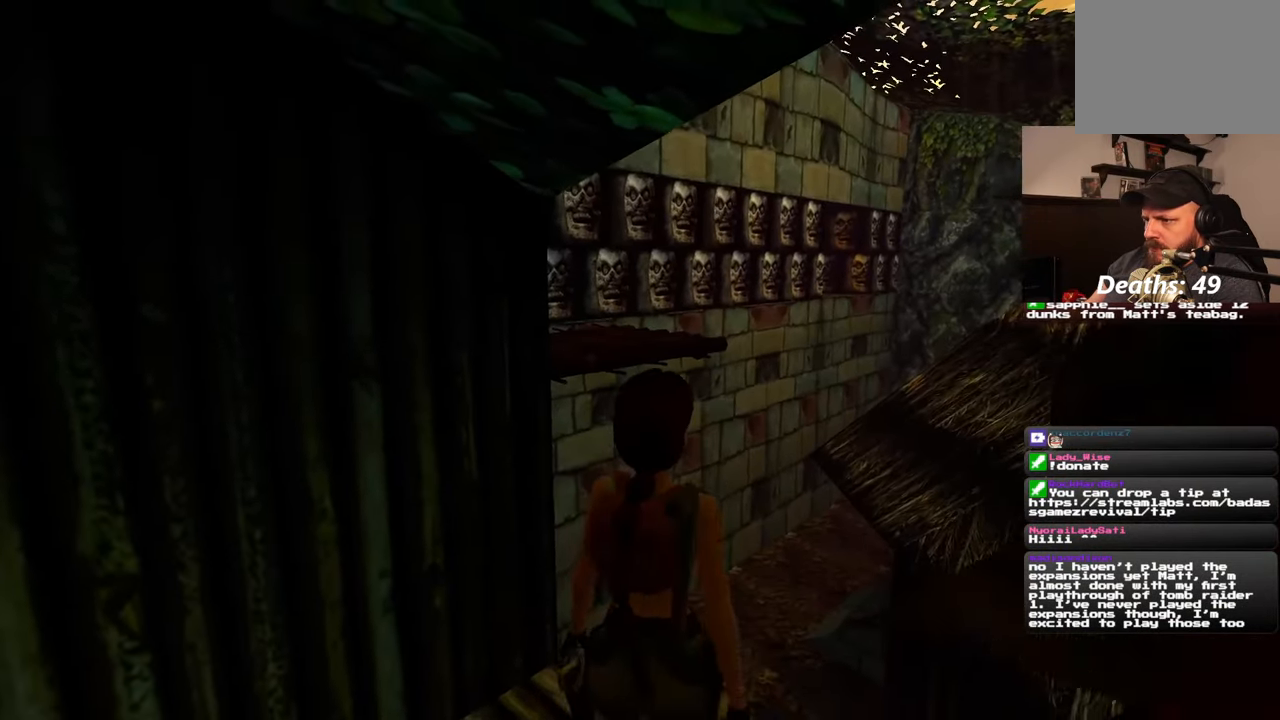
{"buttons": [], "left_stick": "up", "right_stick": "center", "events": []}